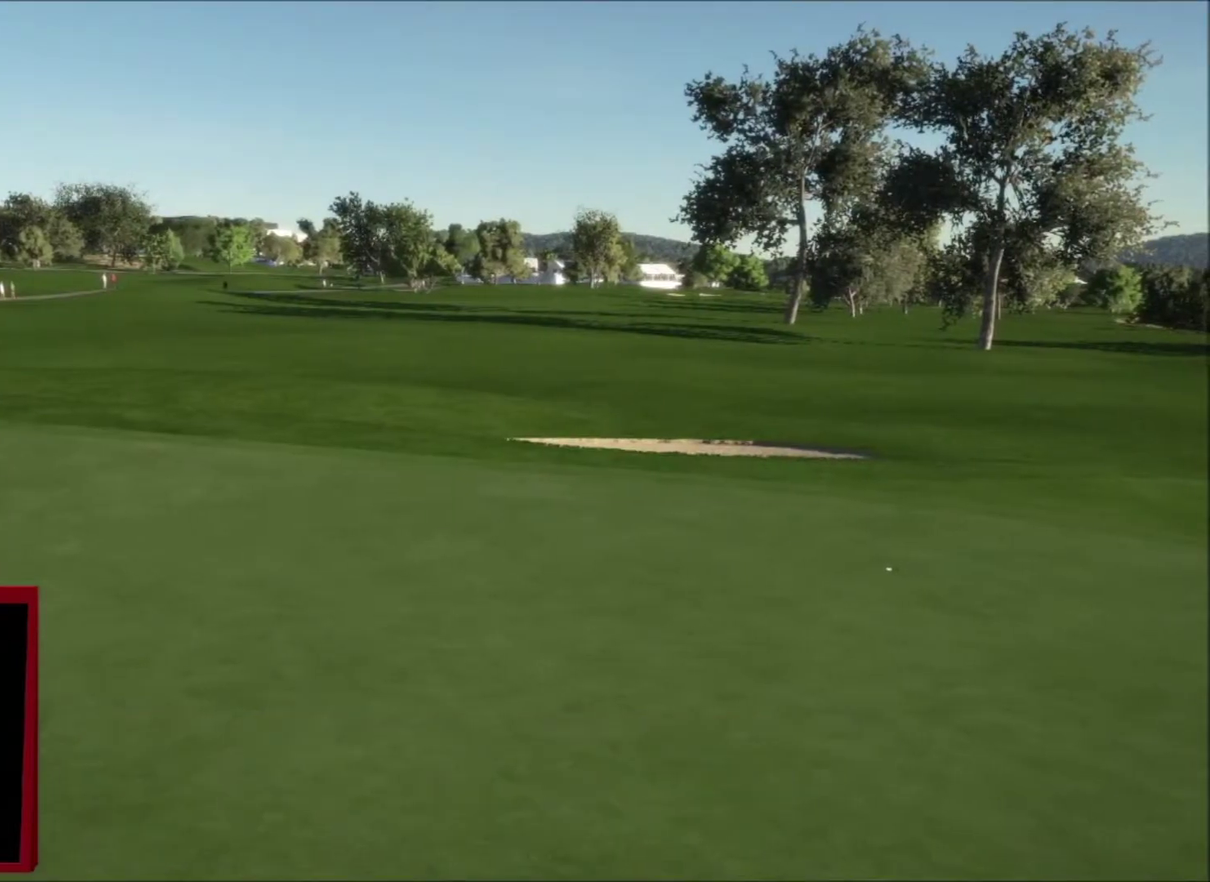
Gameplay with a controller (Xbox layout); each line is a JSON object with the inputs held at the frame after it. "events" lists button and stick changes between this image and that frame as [ms after this image, input, new state], when the widget could be followed in between.
{"buttons": [], "left_stick": "center", "right_stick": "center", "events": []}
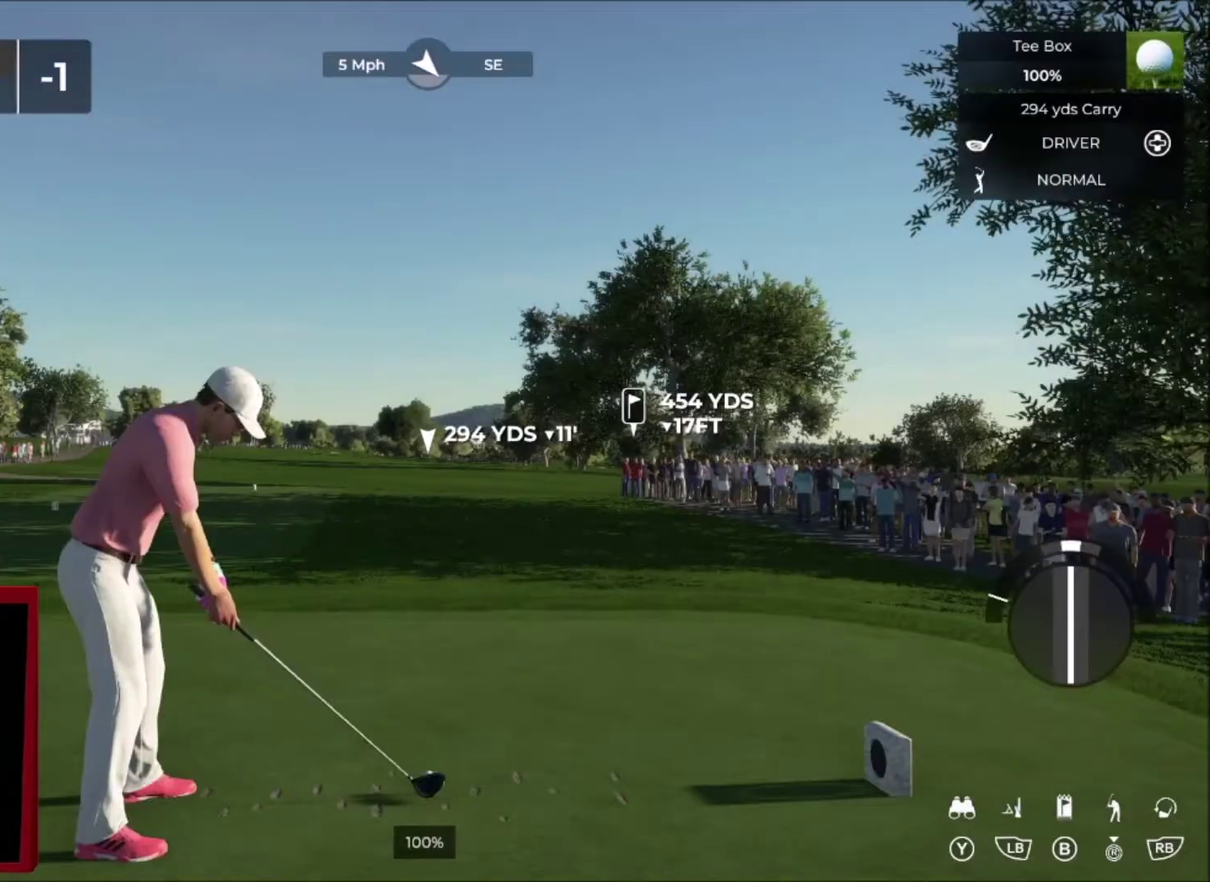
{"buttons": [], "left_stick": "center", "right_stick": "center", "events": []}
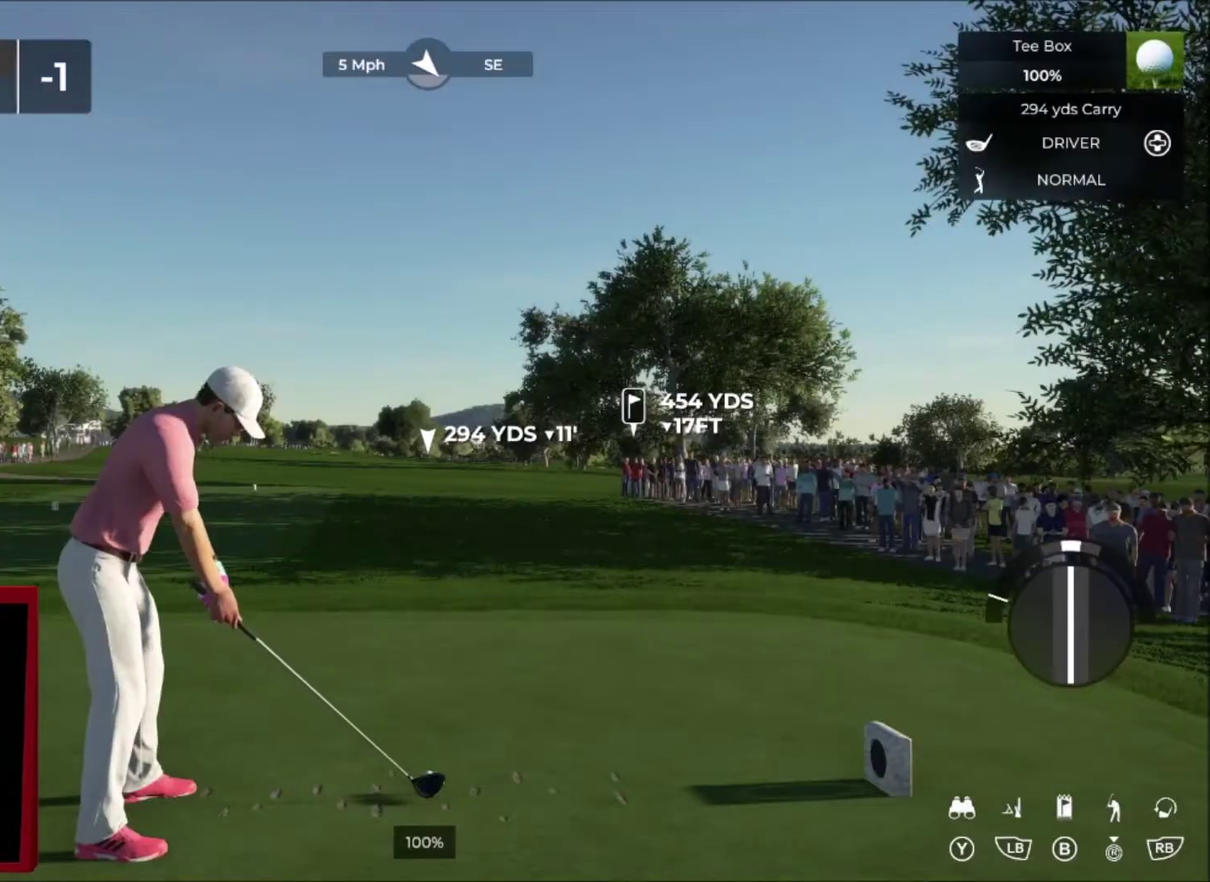
{"buttons": [], "left_stick": "center", "right_stick": "center", "events": []}
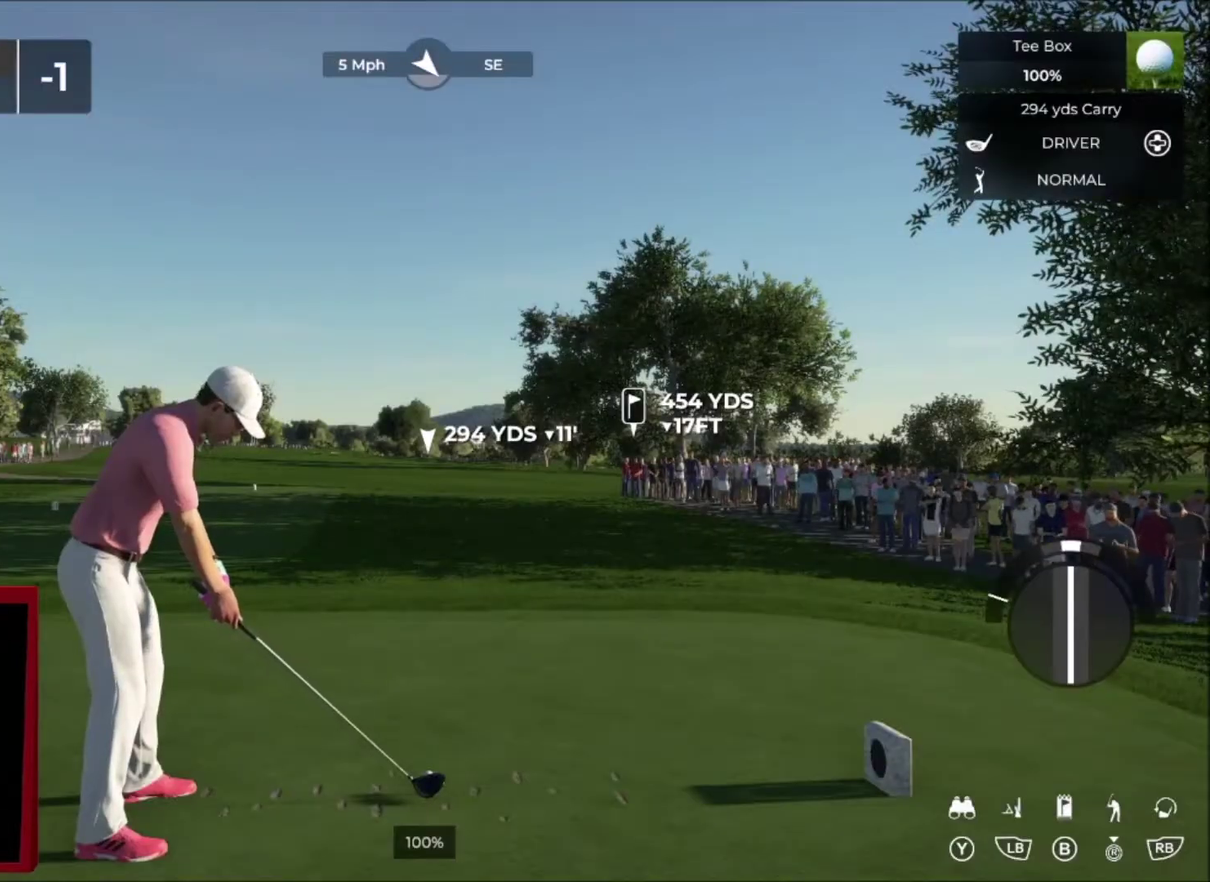
{"buttons": [], "left_stick": "center", "right_stick": "center", "events": []}
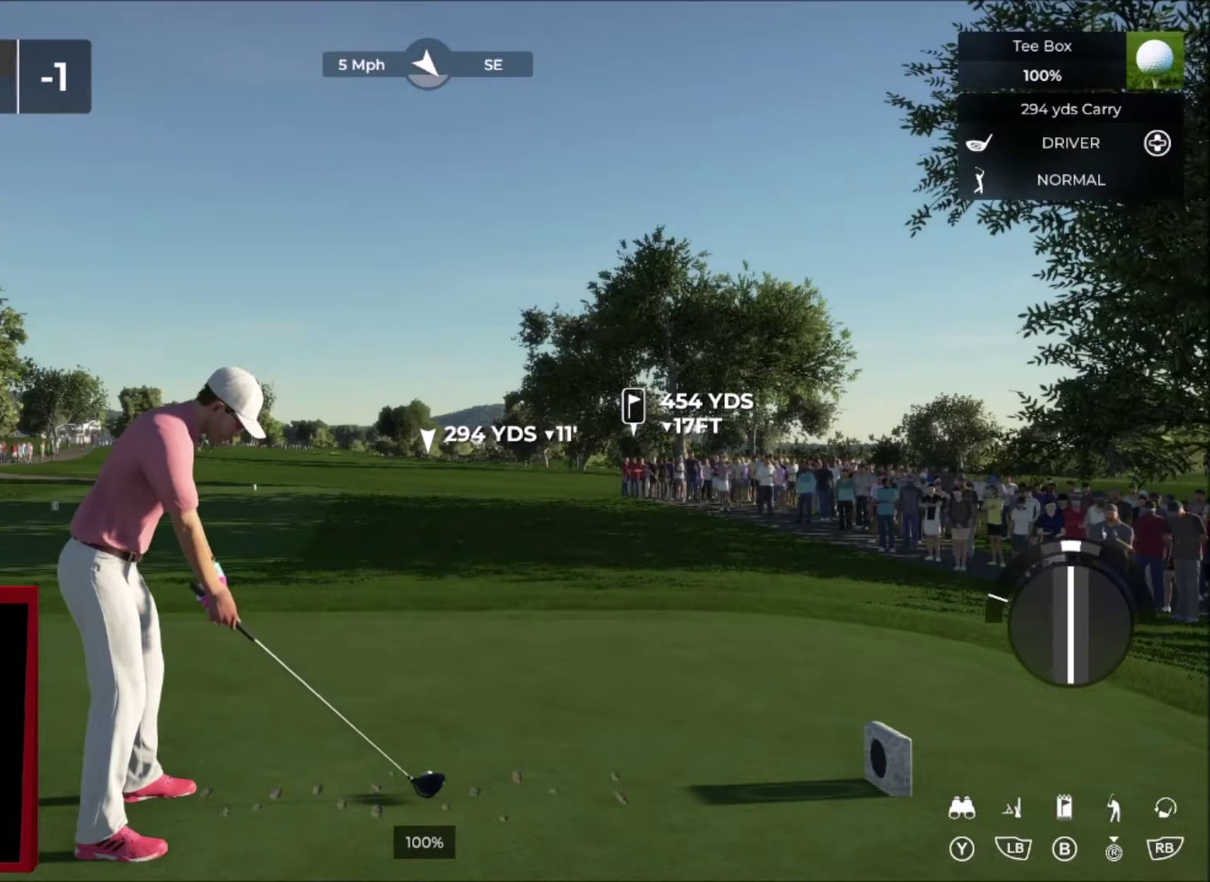
{"buttons": [], "left_stick": "center", "right_stick": "center", "events": []}
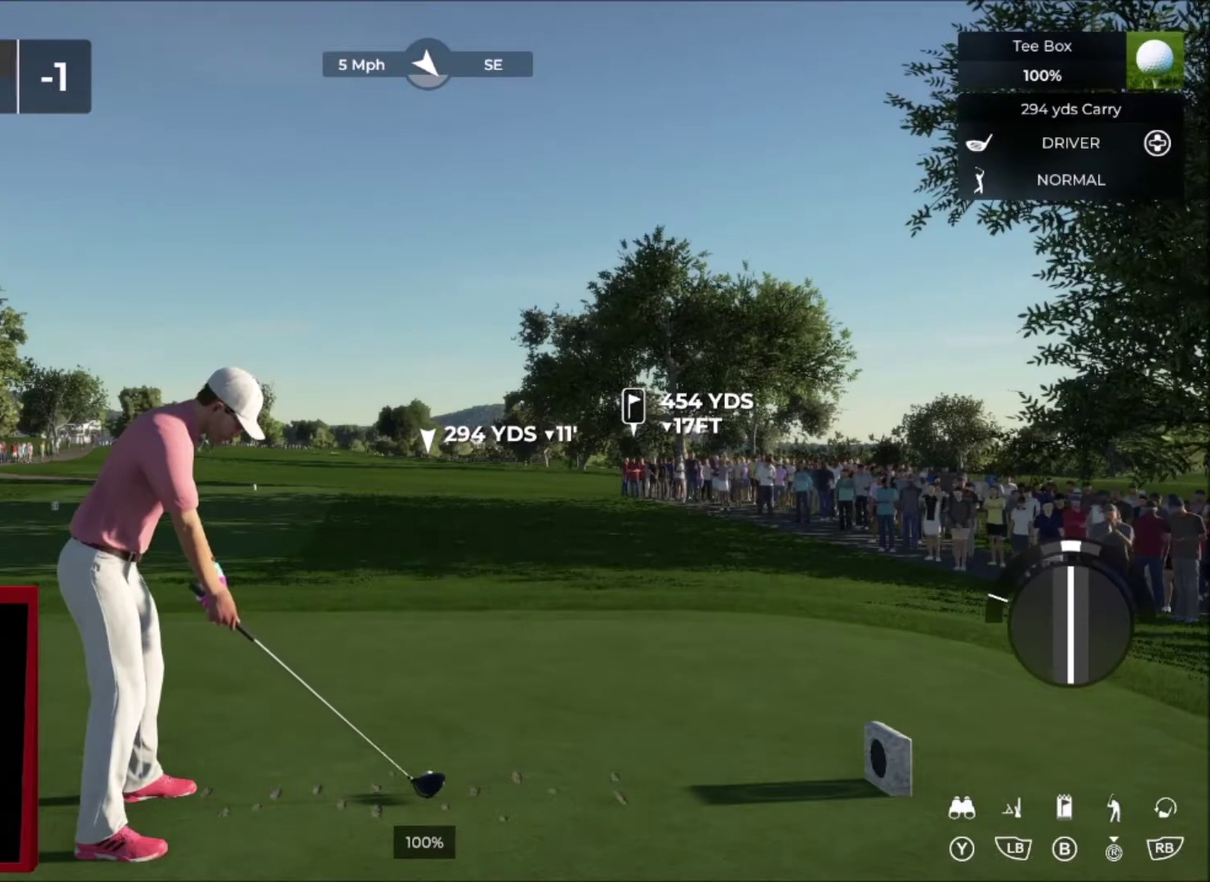
{"buttons": [], "left_stick": "center", "right_stick": "down", "events": [[134, "right_stick", "down"]]}
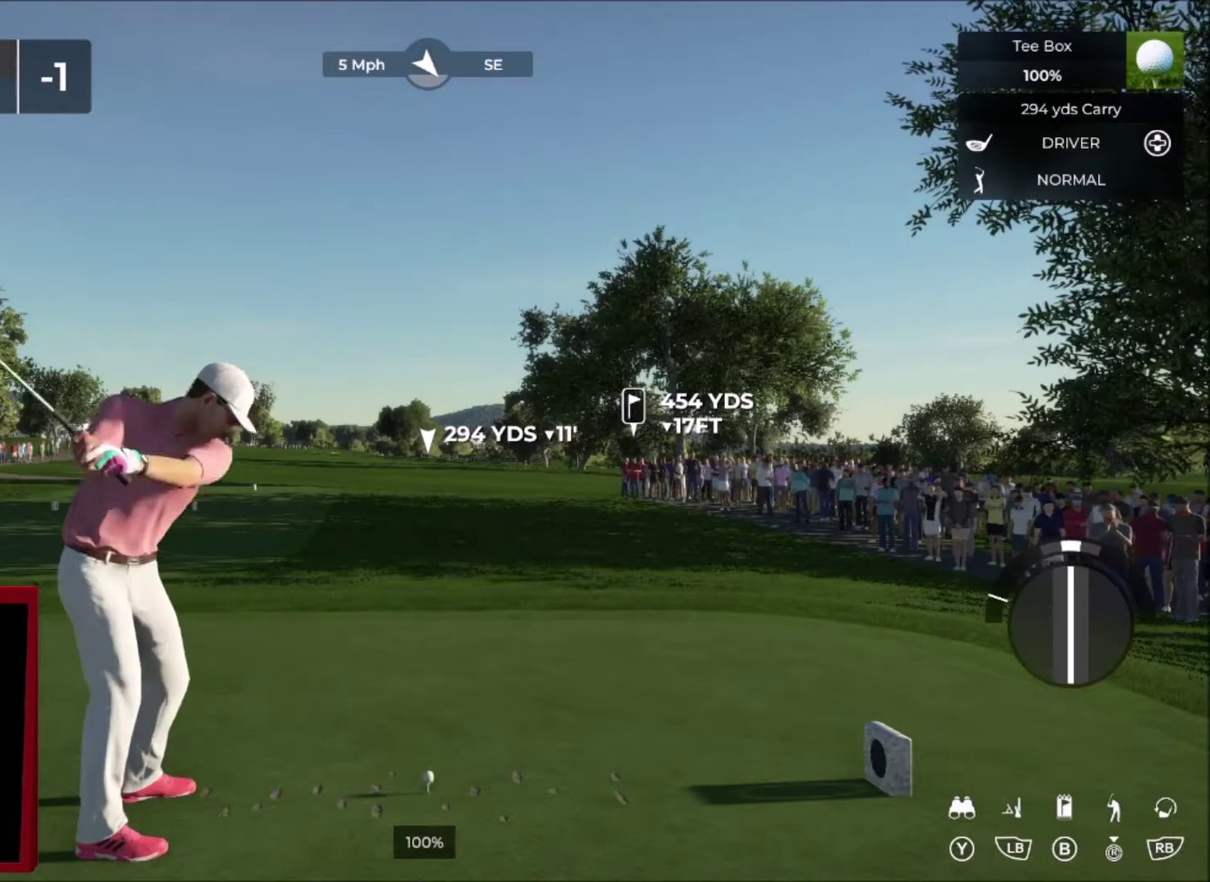
{"buttons": [], "left_stick": "center", "right_stick": "center", "events": [[367, "right_stick", "up"], [433, "right_stick", "center"]]}
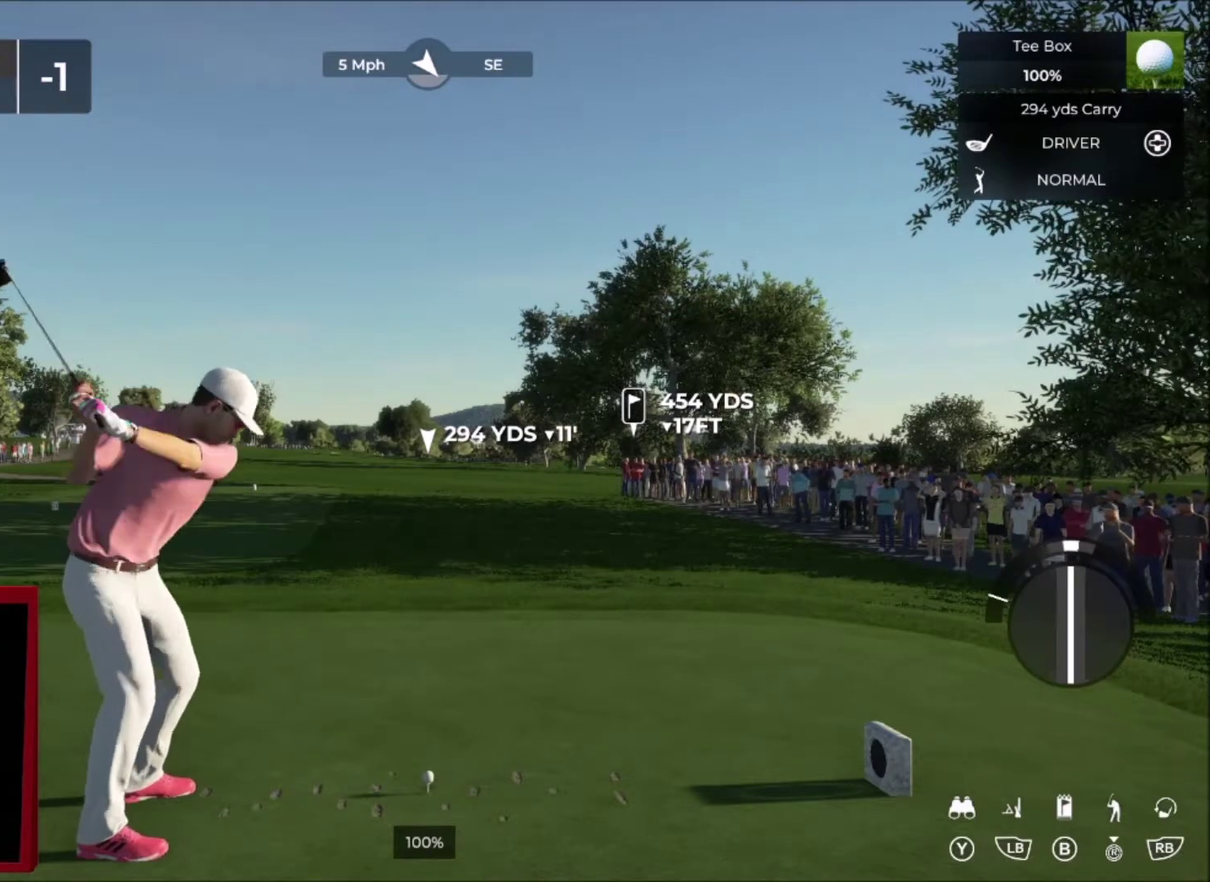
{"buttons": [], "left_stick": "center", "right_stick": "center", "events": []}
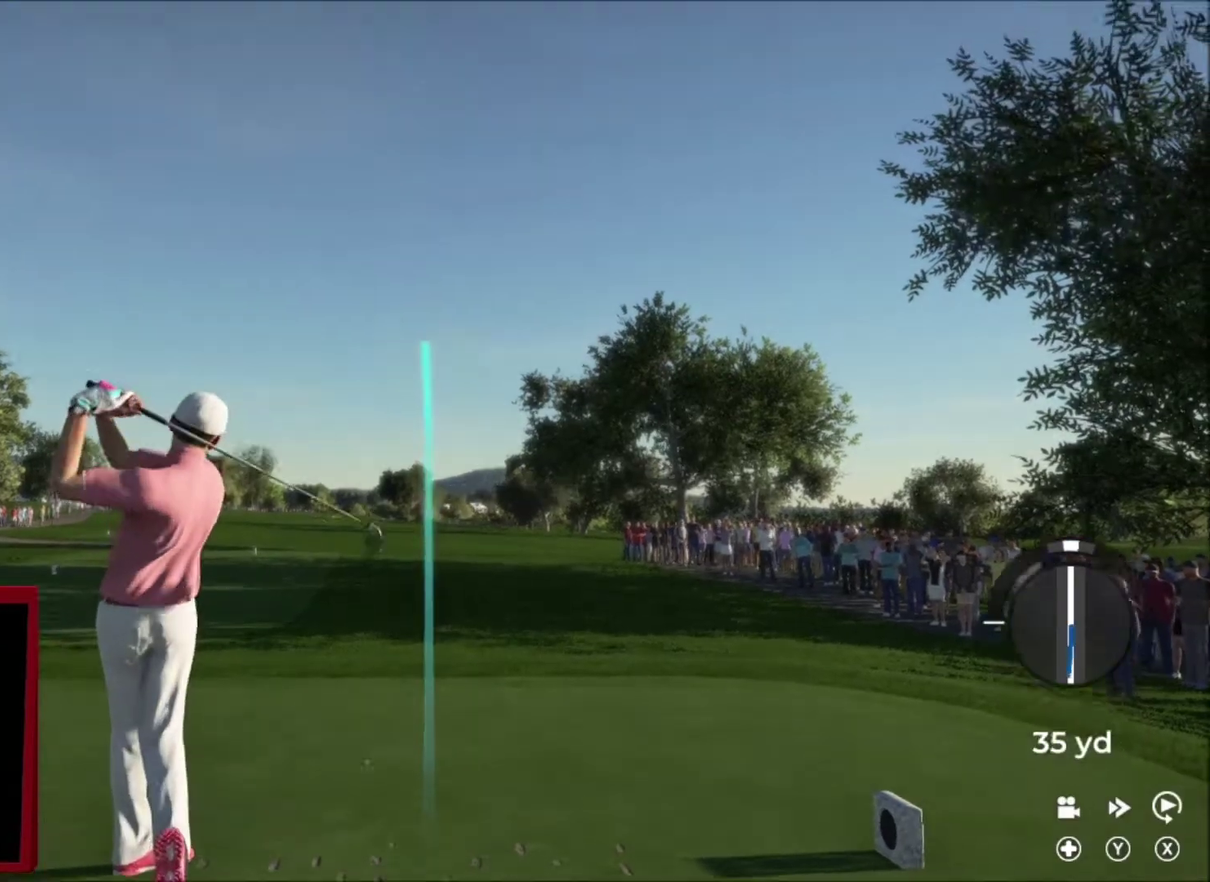
{"buttons": [], "left_stick": "center", "right_stick": "center", "events": []}
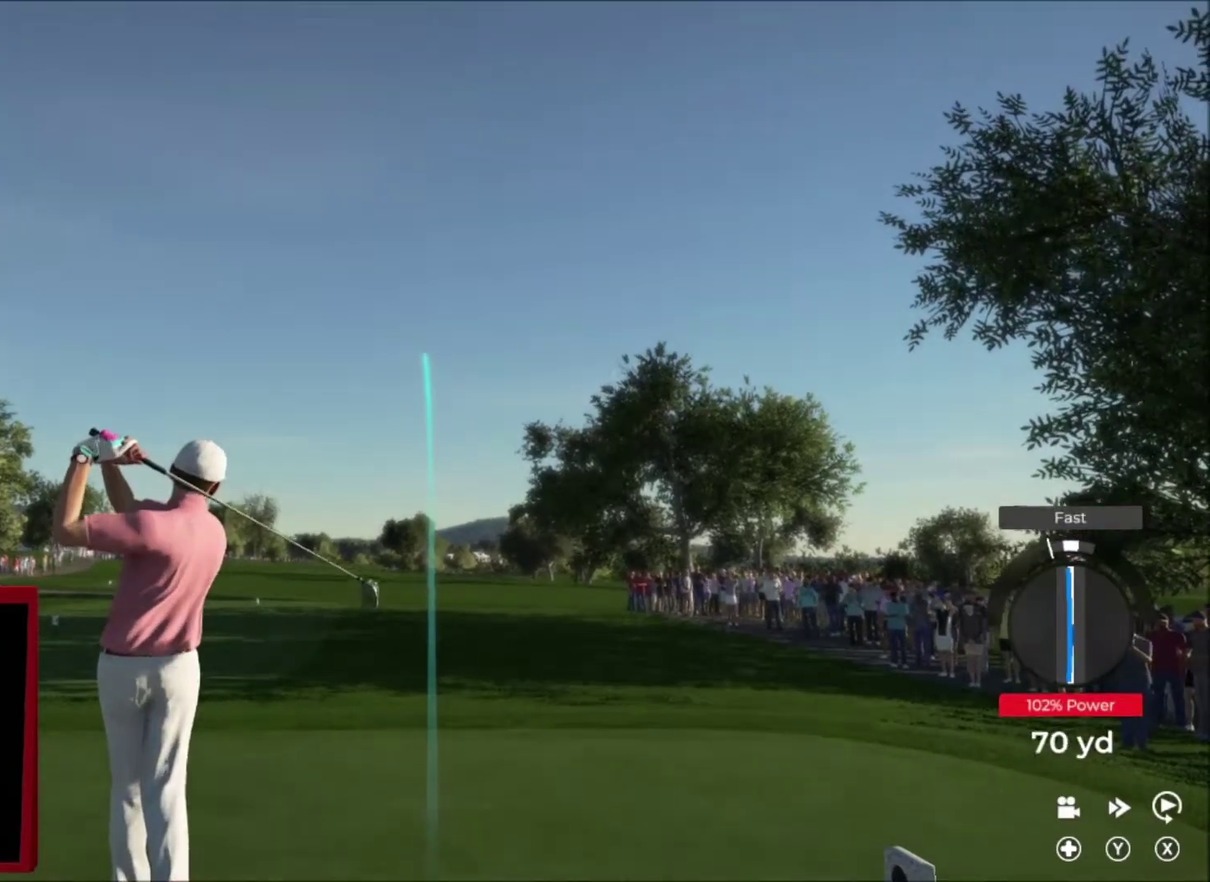
{"buttons": [], "left_stick": "right", "right_stick": "center", "events": [[167, "left_stick", "right"]]}
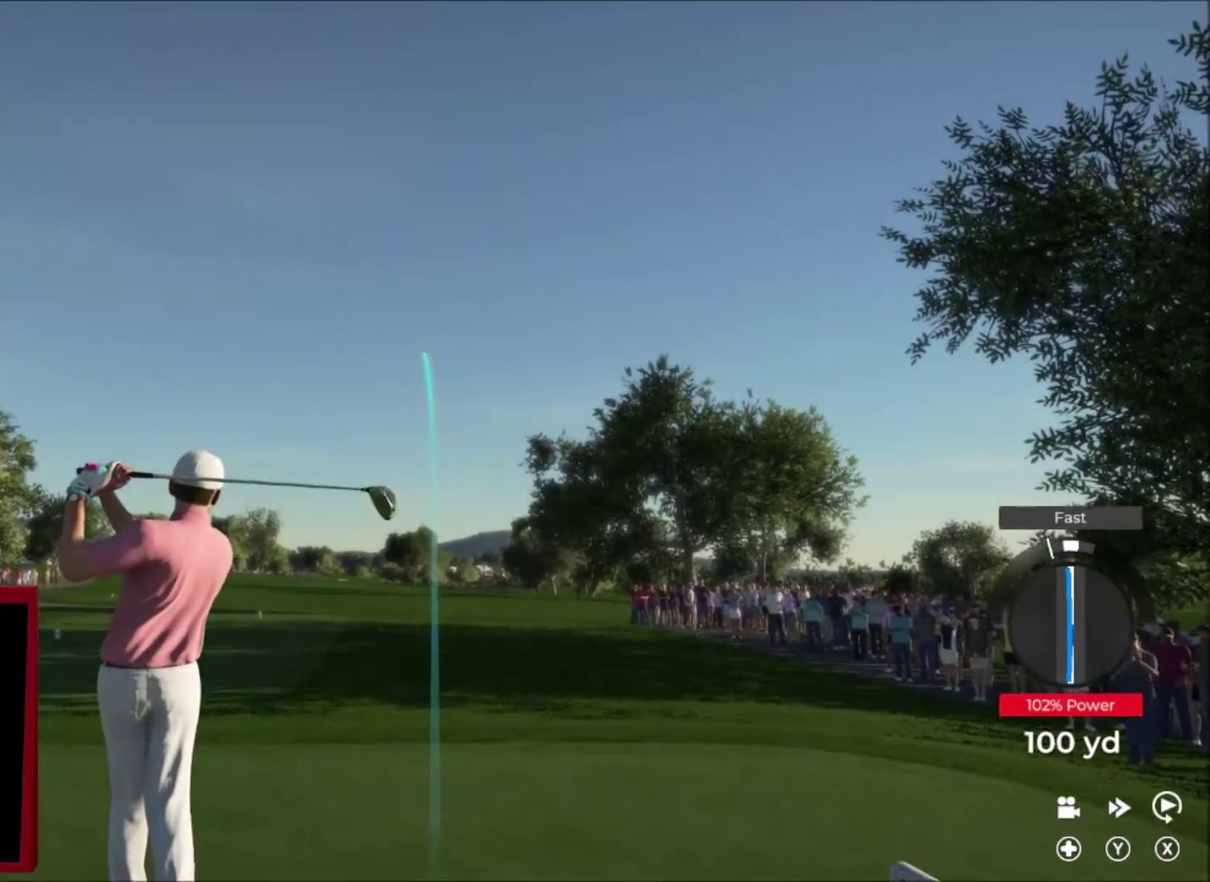
{"buttons": [], "left_stick": "right", "right_stick": "center", "events": []}
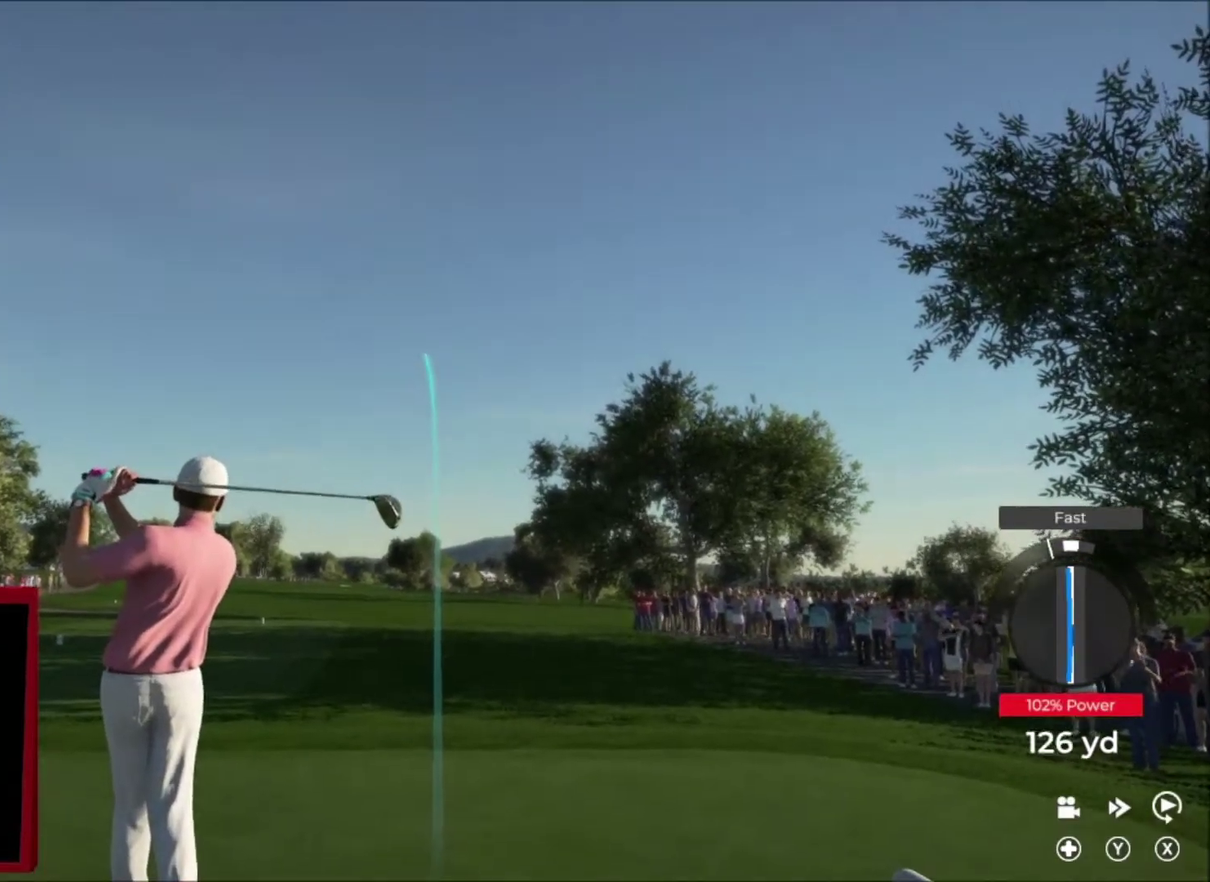
{"buttons": [], "left_stick": "right", "right_stick": "center", "events": []}
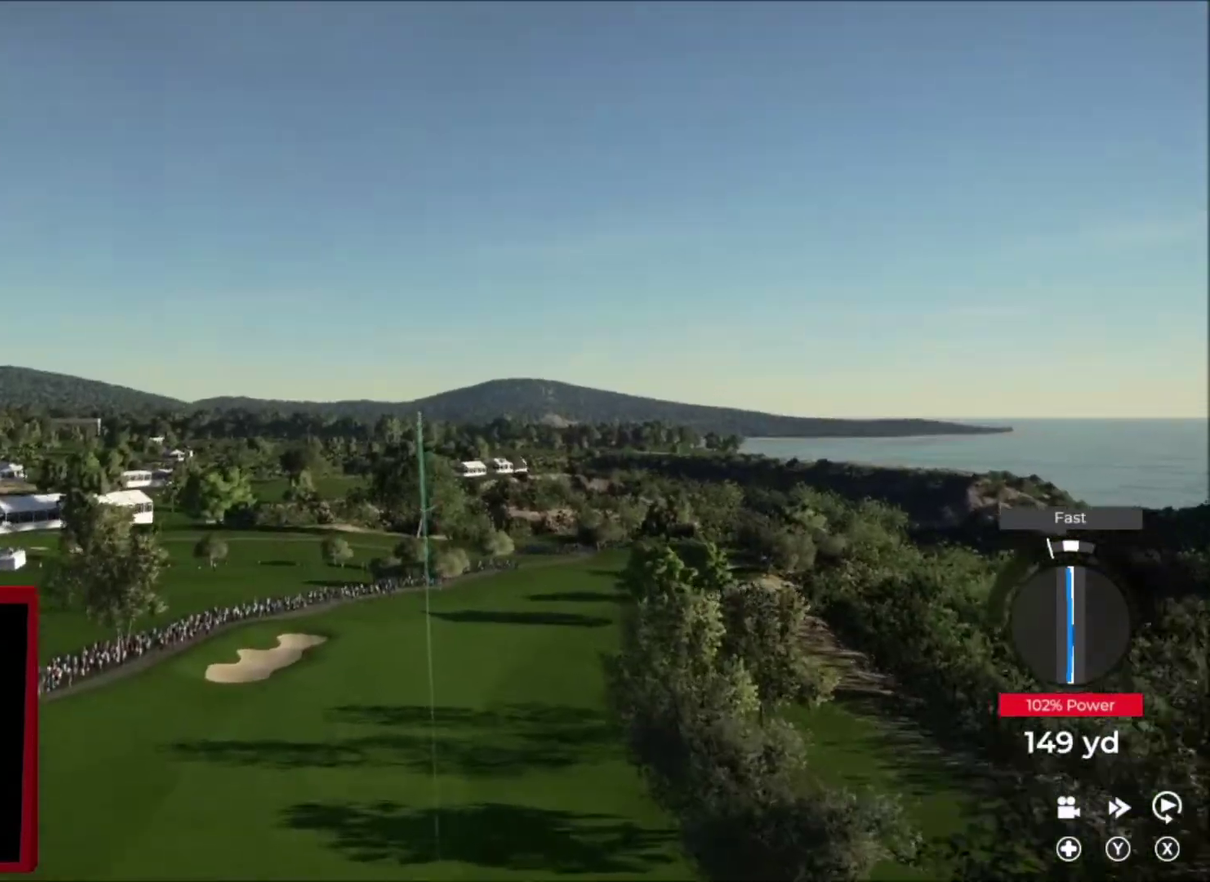
{"buttons": [], "left_stick": "right", "right_stick": "center", "events": []}
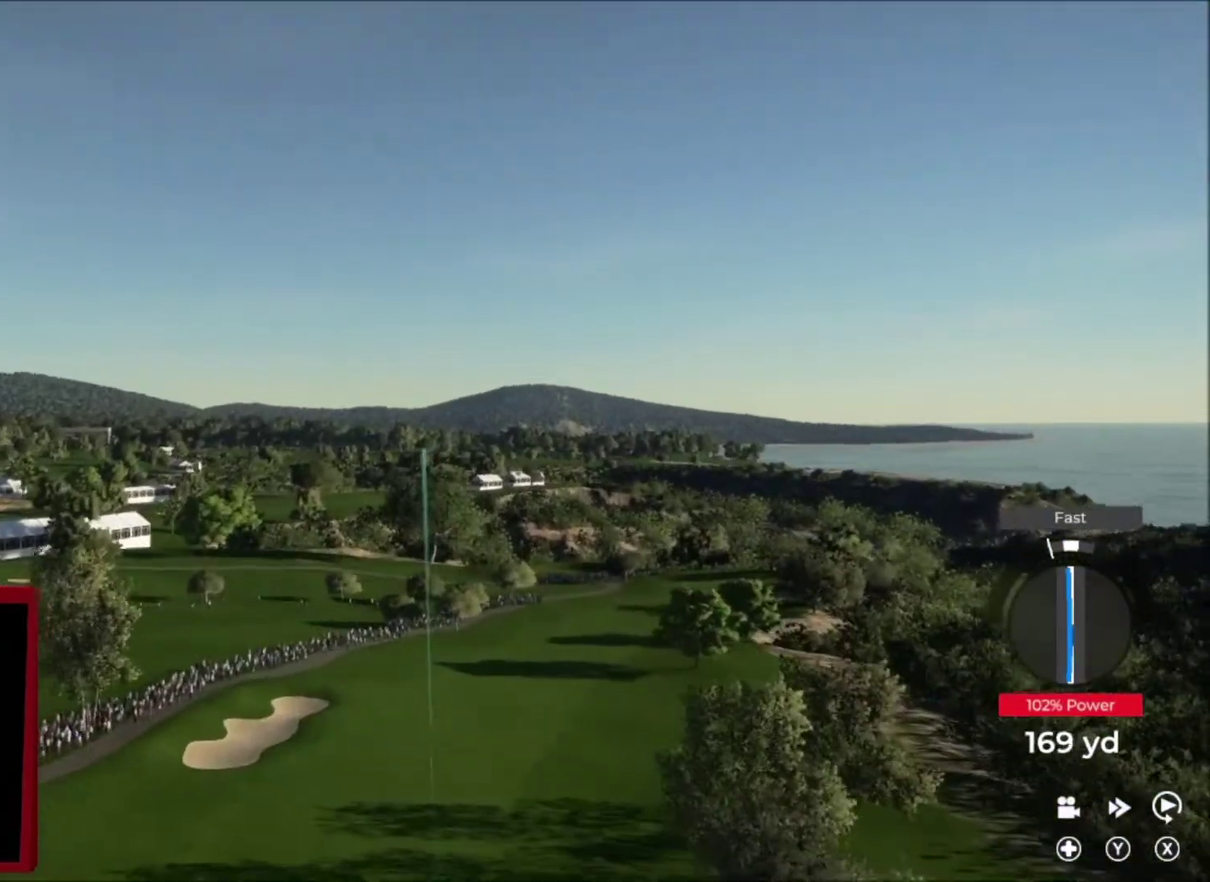
{"buttons": [], "left_stick": "right", "right_stick": "center", "events": []}
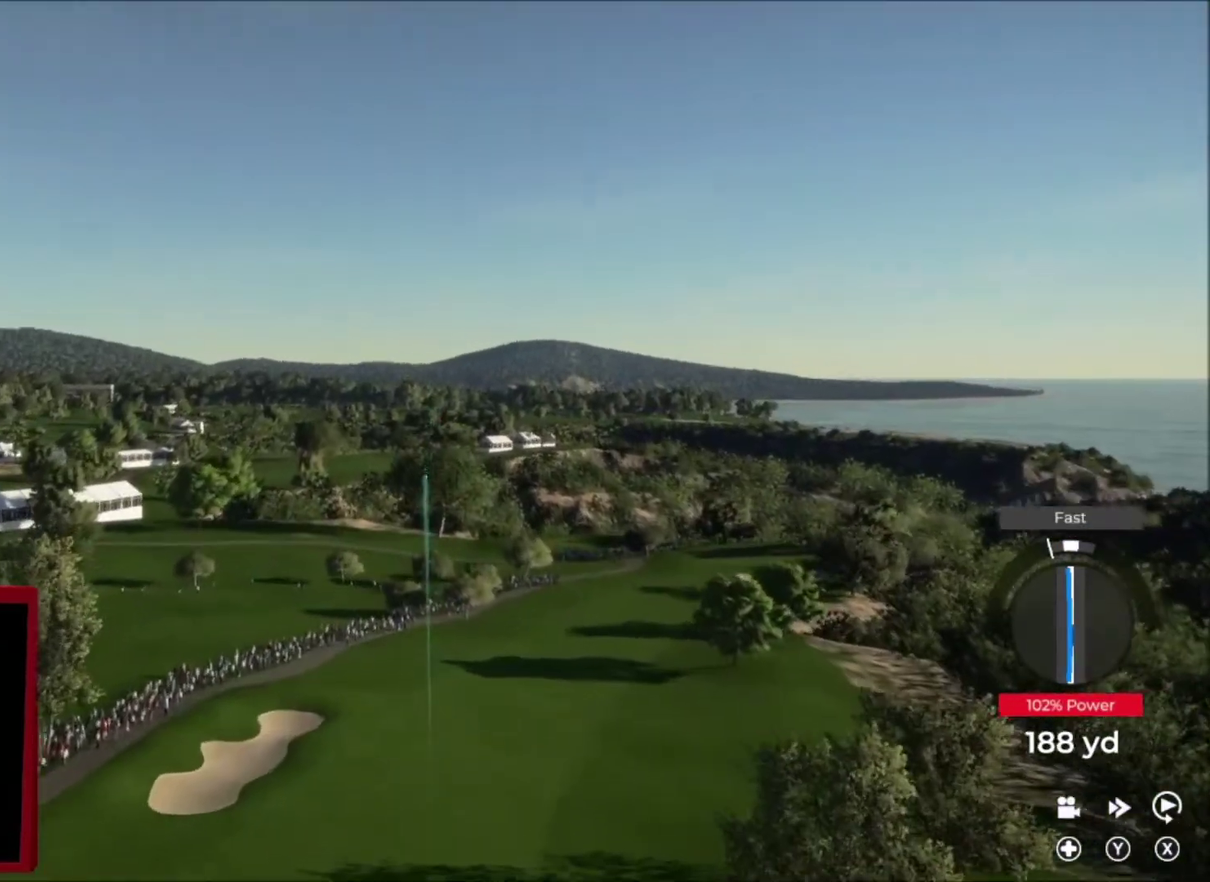
{"buttons": [], "left_stick": "right", "right_stick": "center", "events": []}
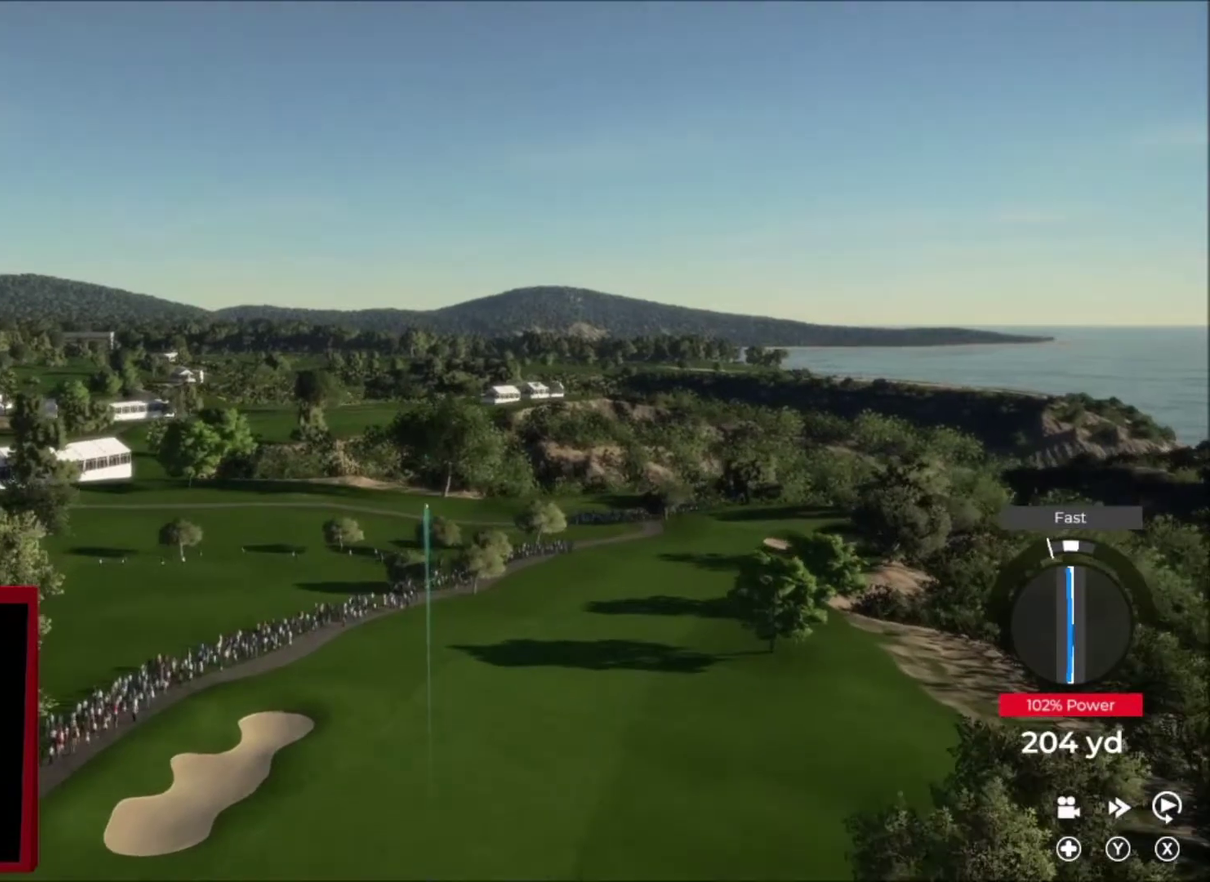
{"buttons": ["Y"], "left_stick": "right", "right_stick": "center", "events": [[33, "Y", "down"]]}
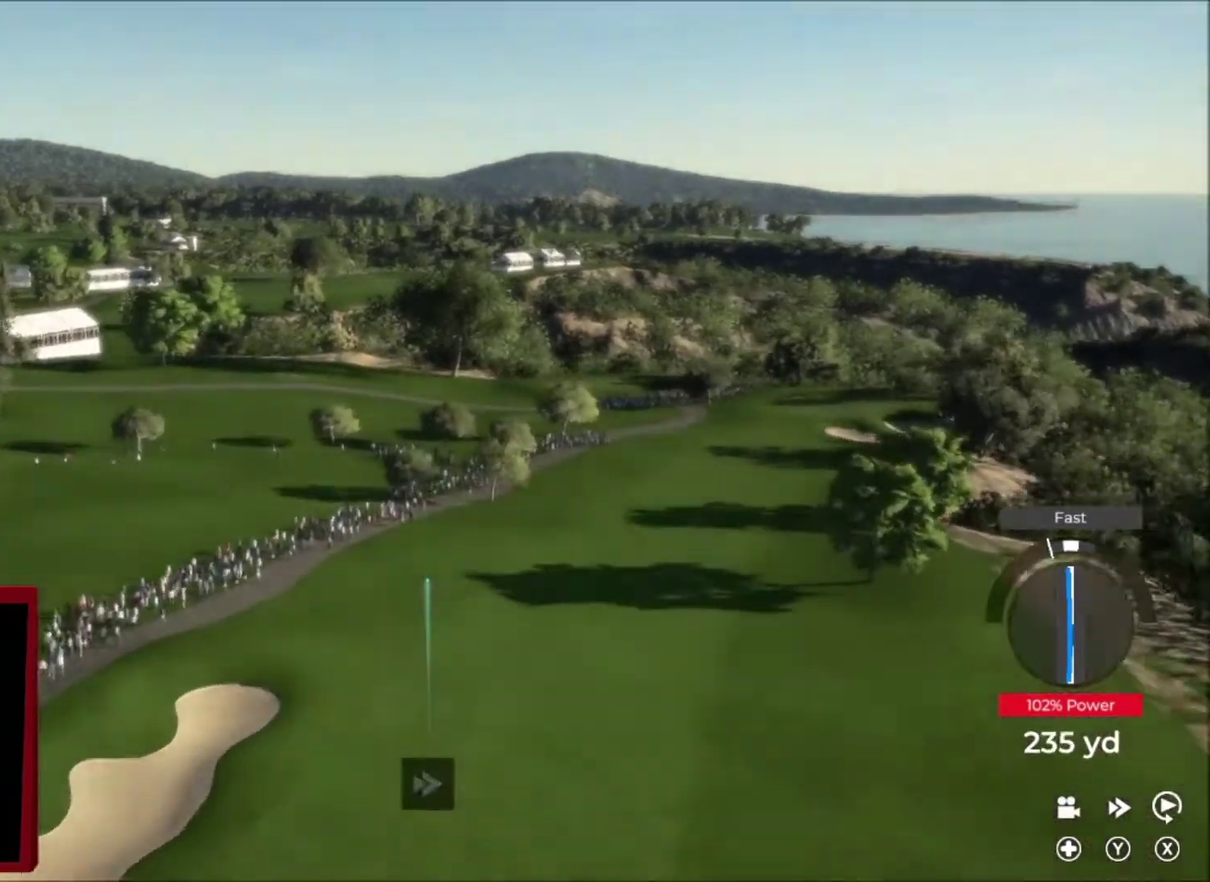
{"buttons": ["Y"], "left_stick": "right", "right_stick": "center", "events": []}
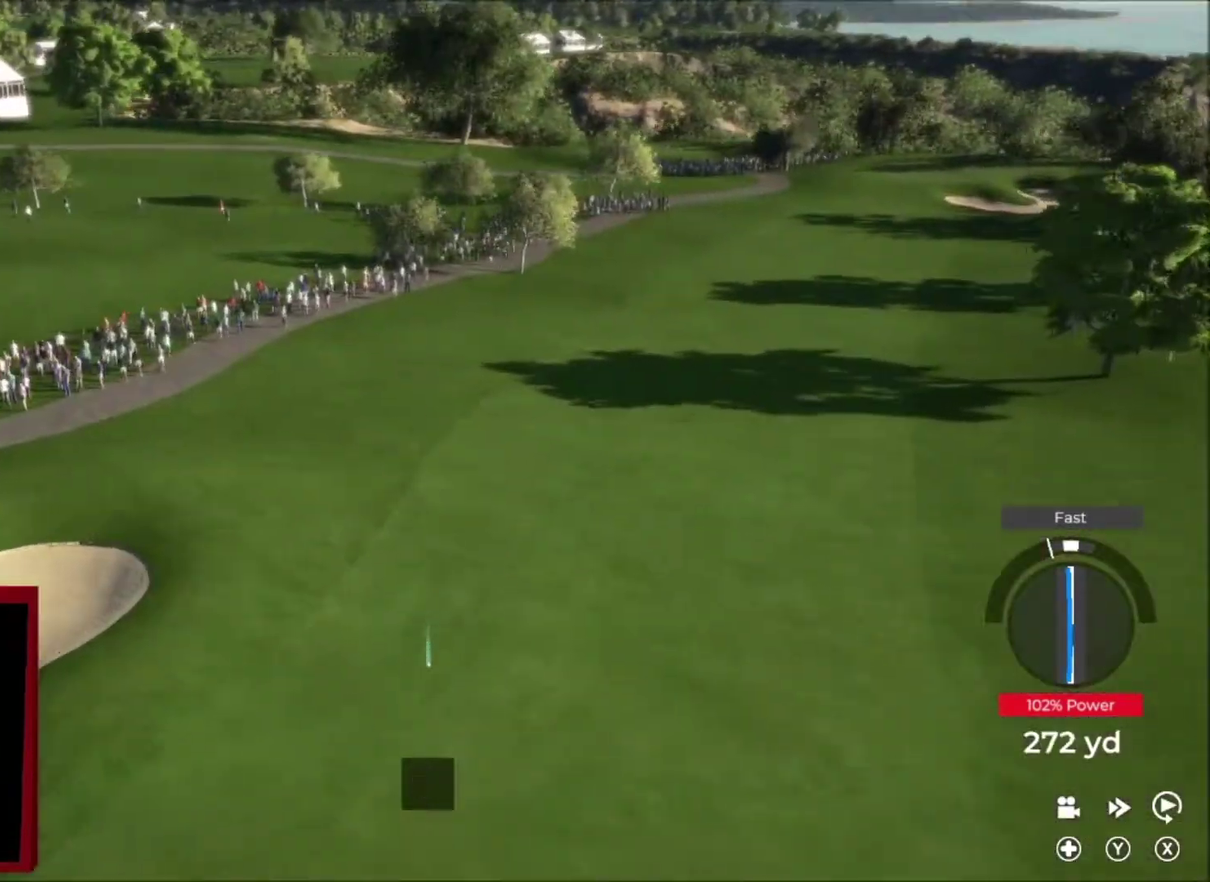
{"buttons": ["Y"], "left_stick": "right", "right_stick": "center", "events": []}
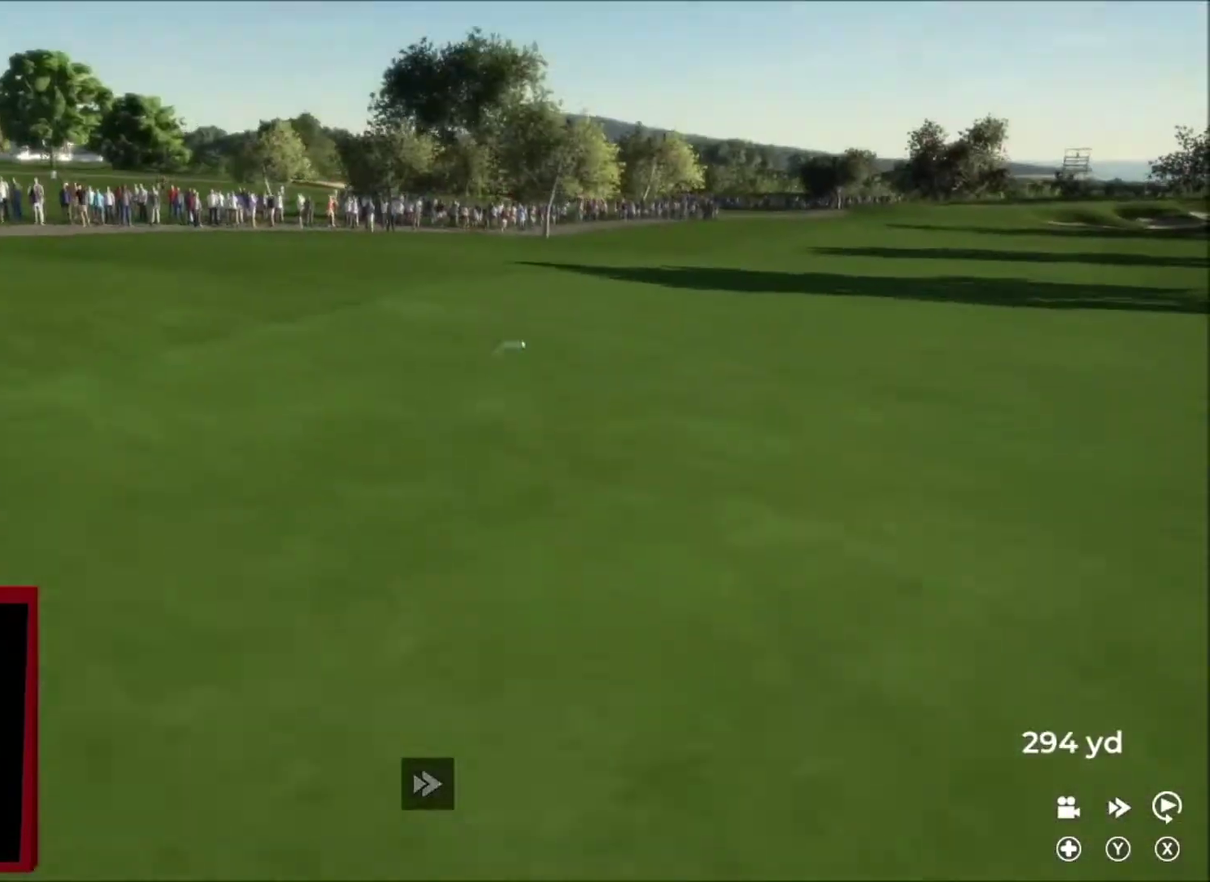
{"buttons": ["Y"], "left_stick": "right", "right_stick": "center", "events": []}
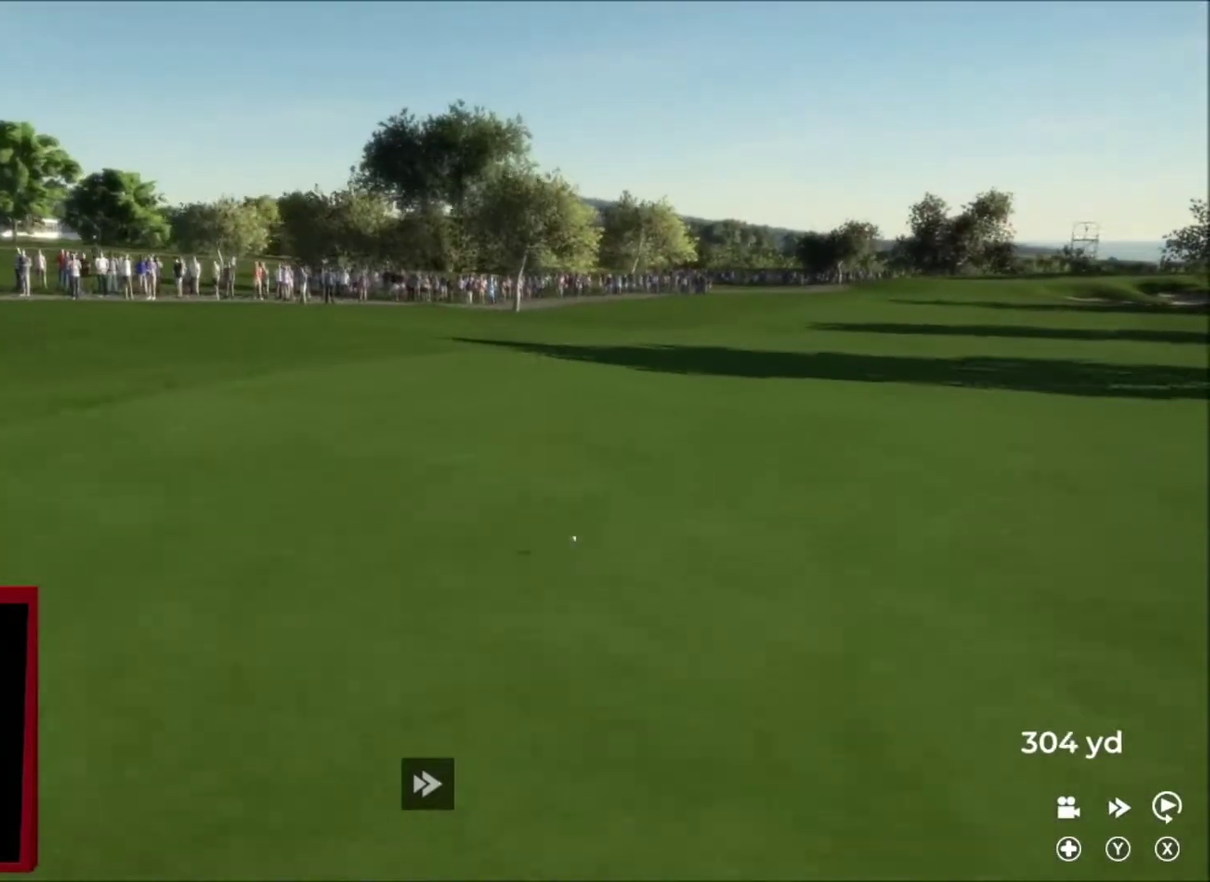
{"buttons": ["Y"], "left_stick": "right", "right_stick": "center", "events": []}
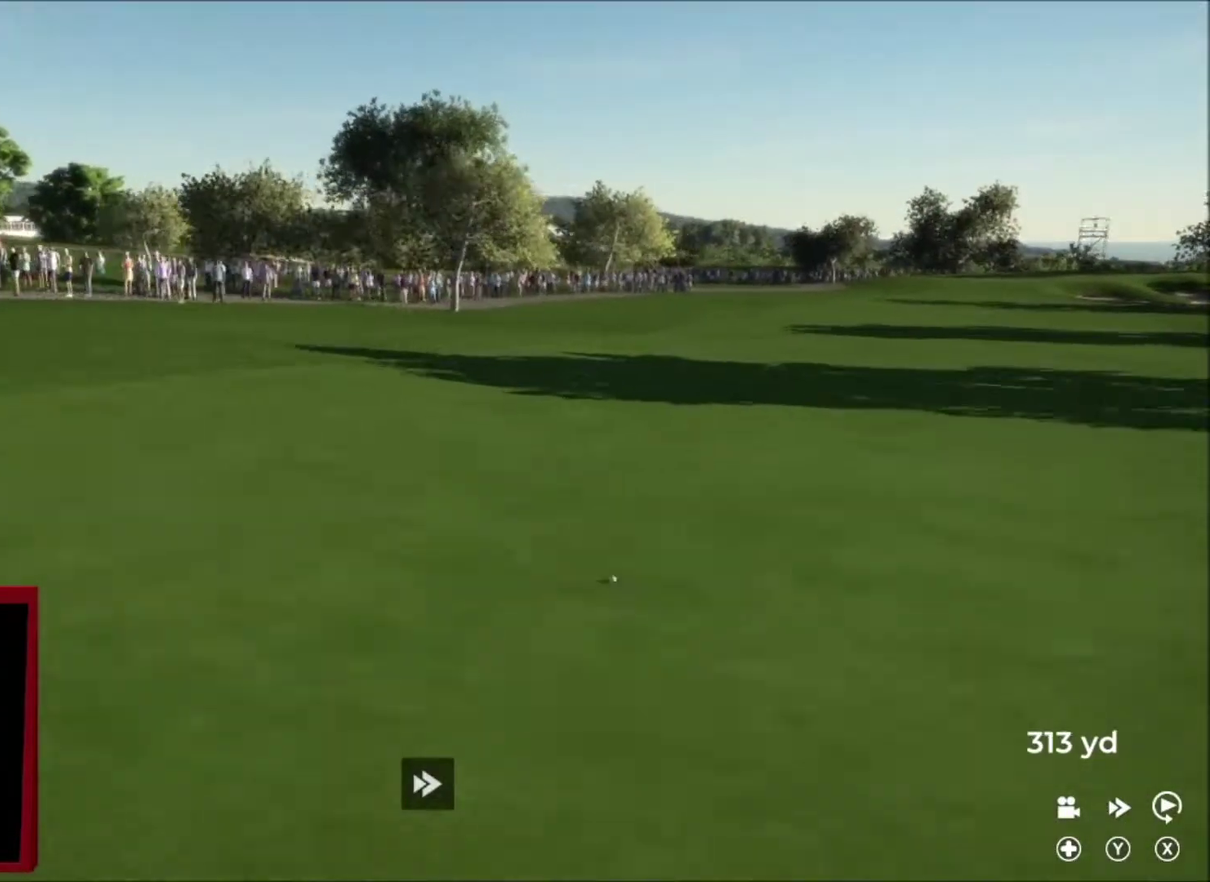
{"buttons": ["Y"], "left_stick": "right", "right_stick": "center", "events": []}
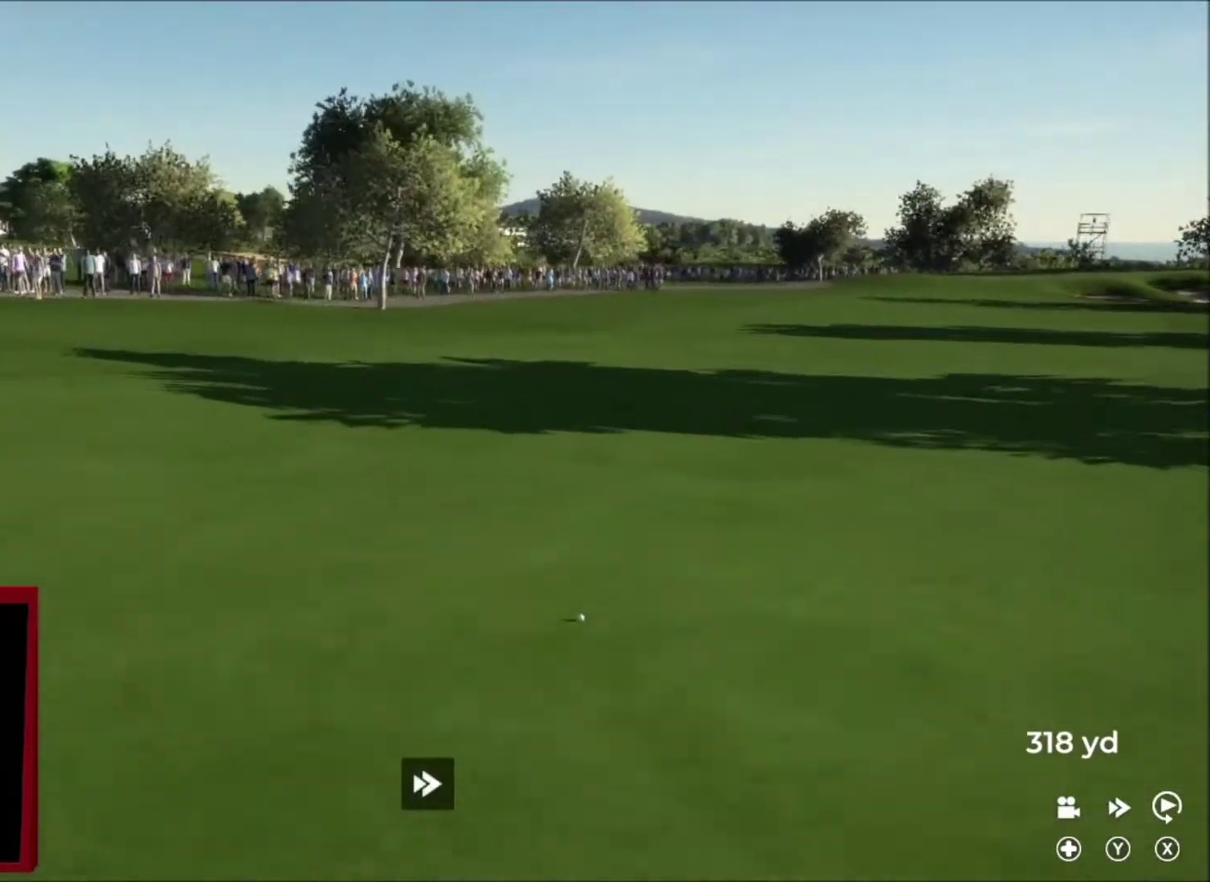
{"buttons": ["Y"], "left_stick": "center", "right_stick": "center", "events": [[400, "left_stick", "center"]]}
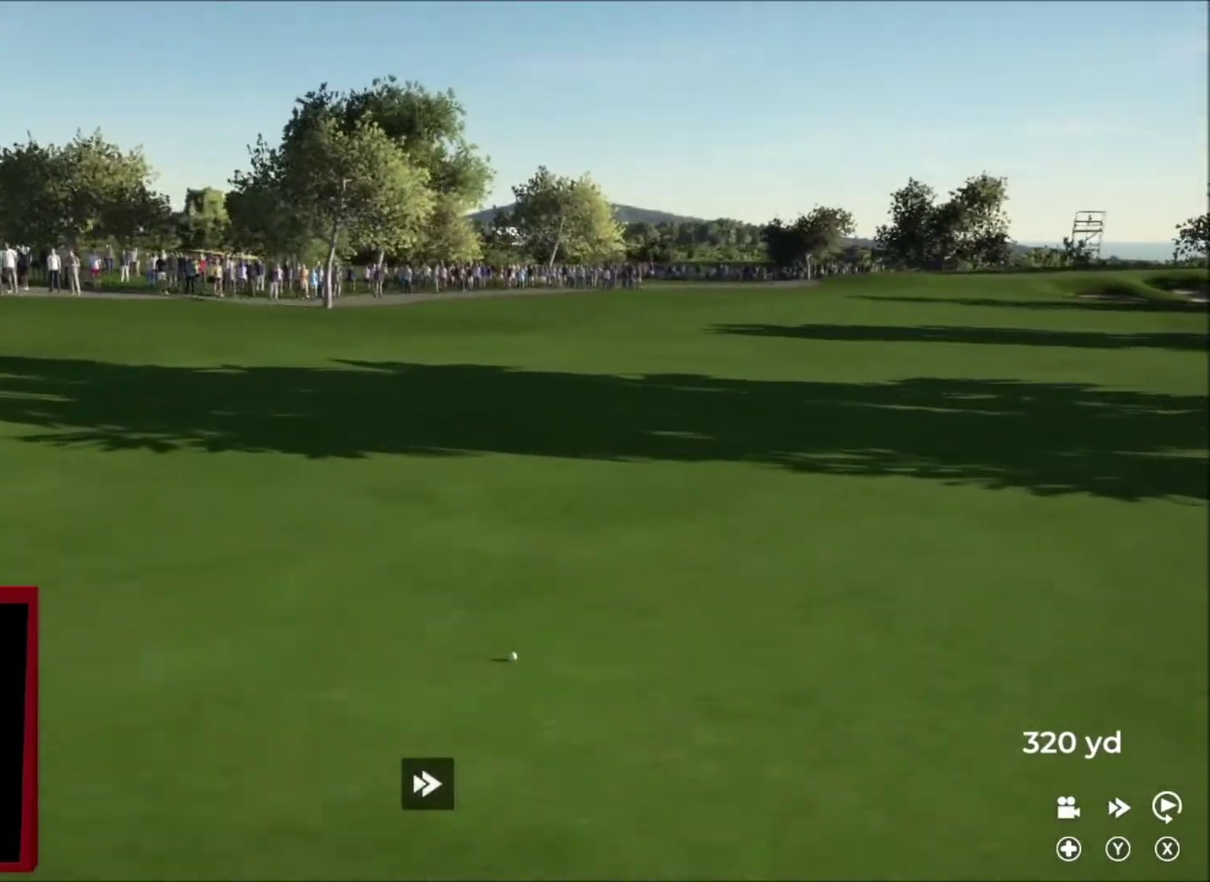
{"buttons": [], "left_stick": "center", "right_stick": "center", "events": [[400, "Y", "up"], [400, "left_stick", "up"], [467, "left_stick", "center"]]}
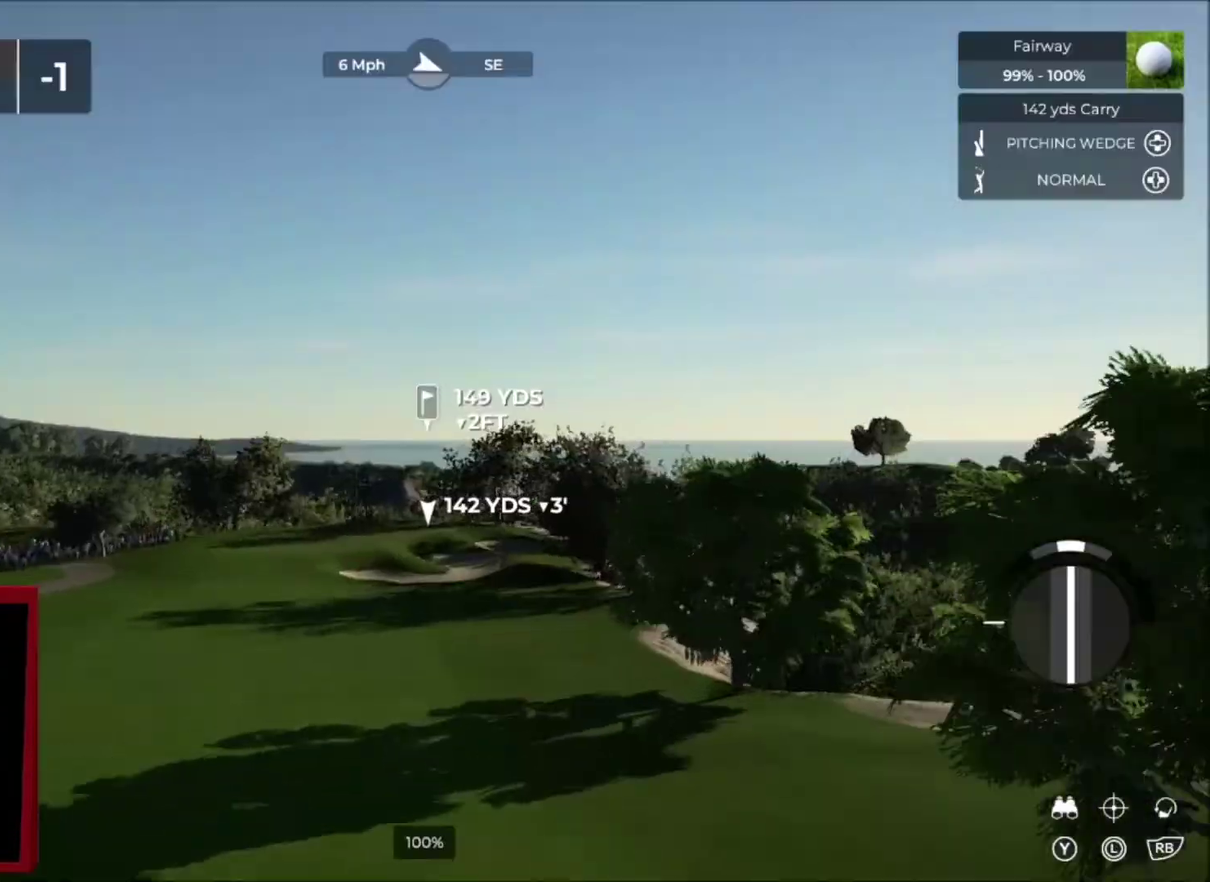
{"buttons": ["L2"], "left_stick": "center", "right_stick": "center", "events": [[367, "L2", "down"]]}
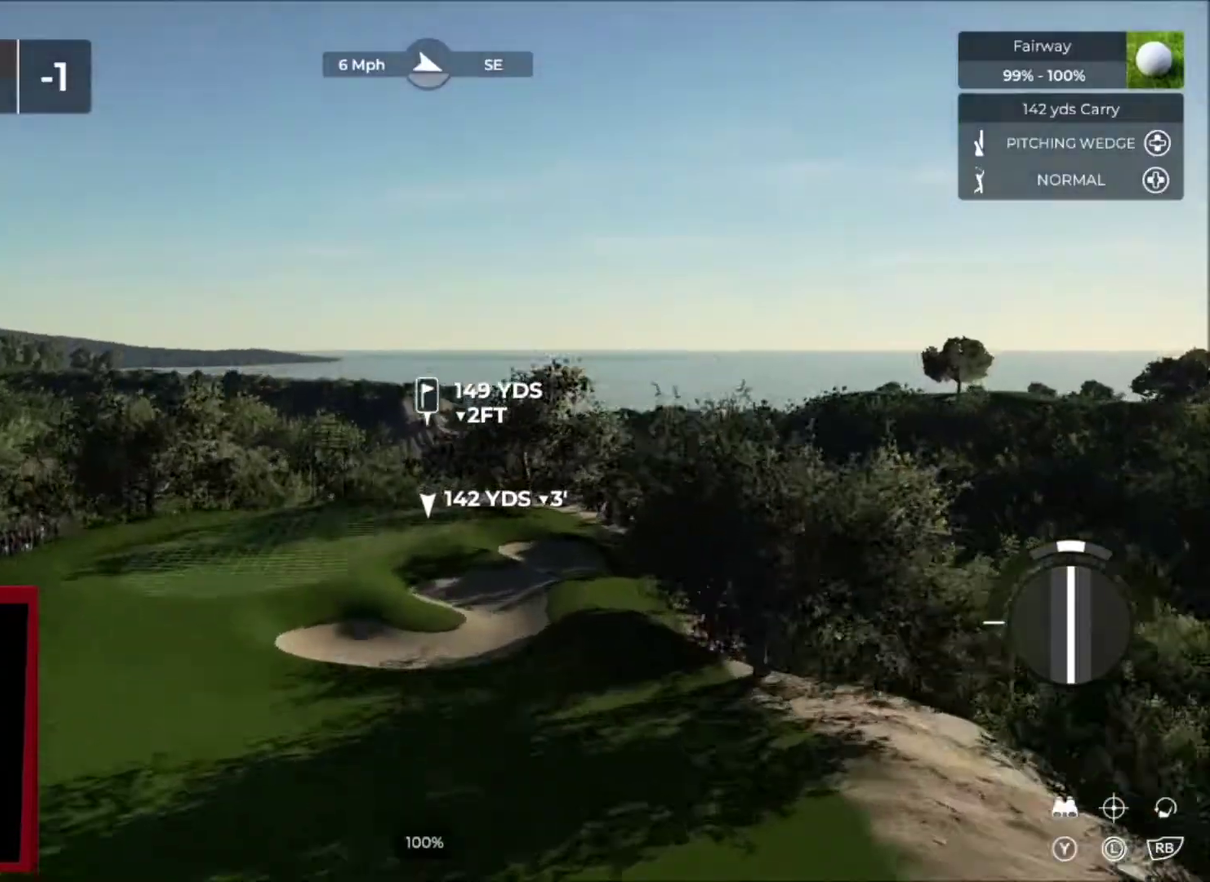
{"buttons": ["L2"], "left_stick": "center", "right_stick": "center", "events": []}
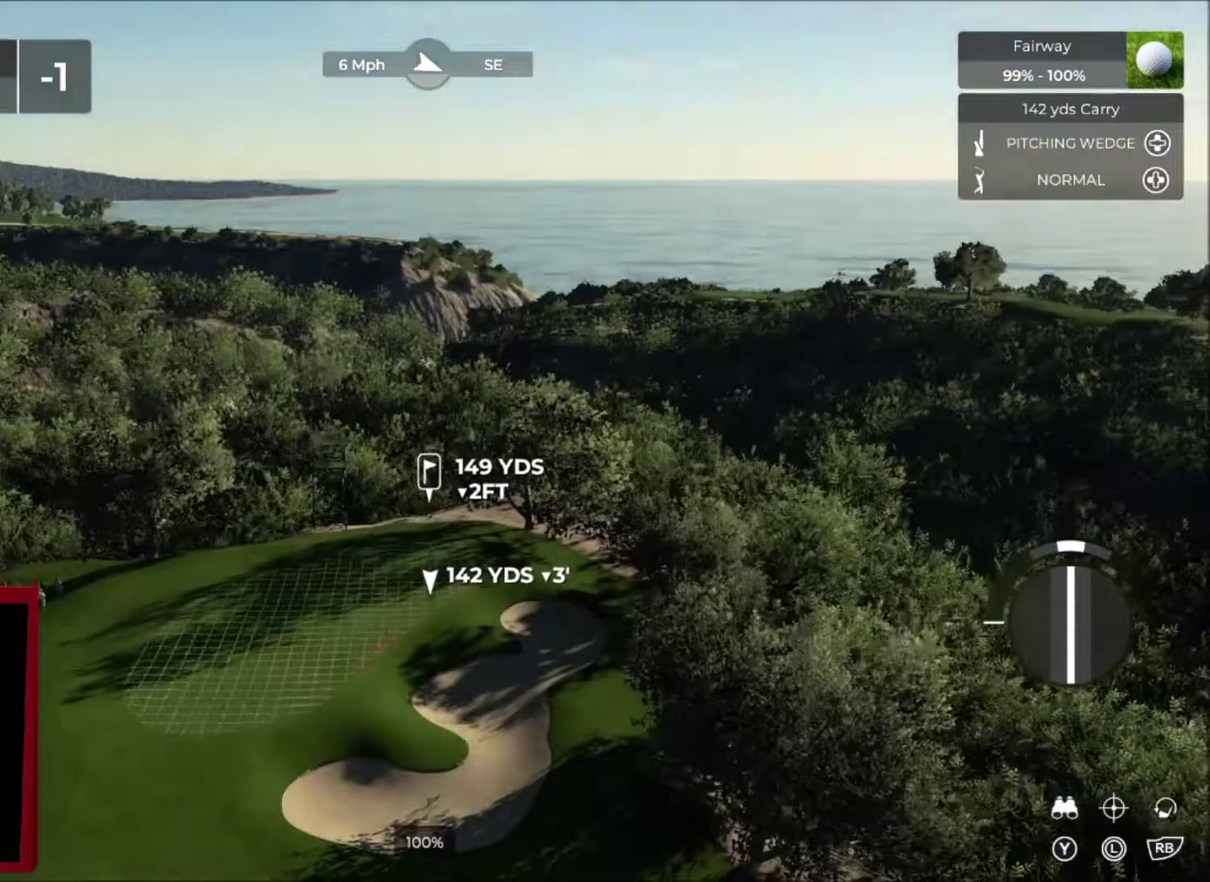
{"buttons": ["R2"], "left_stick": "center", "right_stick": "down-left", "events": [[67, "right_stick", "down-left"], [100, "L2", "up"], [367, "R2", "down"]]}
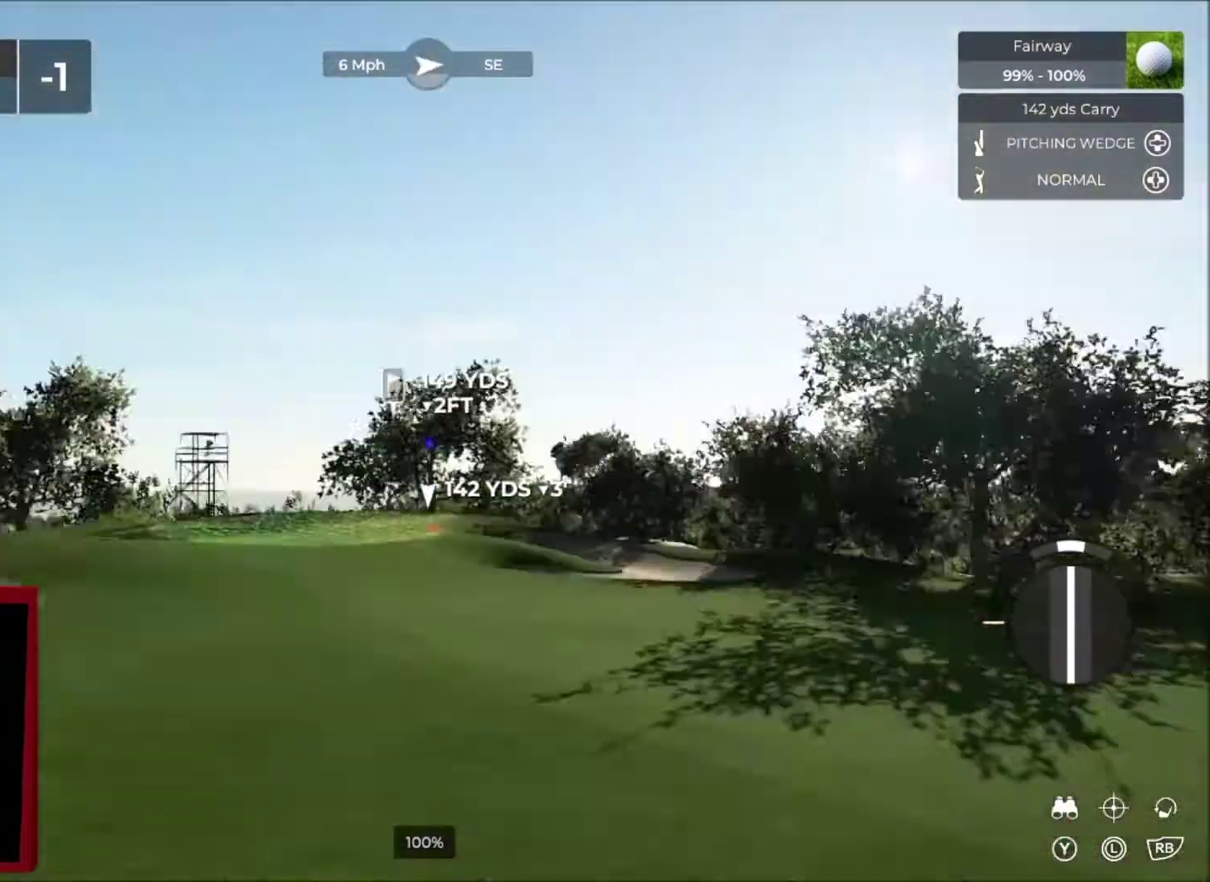
{"buttons": [], "left_stick": "center", "right_stick": "up-right", "events": [[166, "right_stick", "up-left"], [400, "R2", "up"], [400, "right_stick", "up-right"]]}
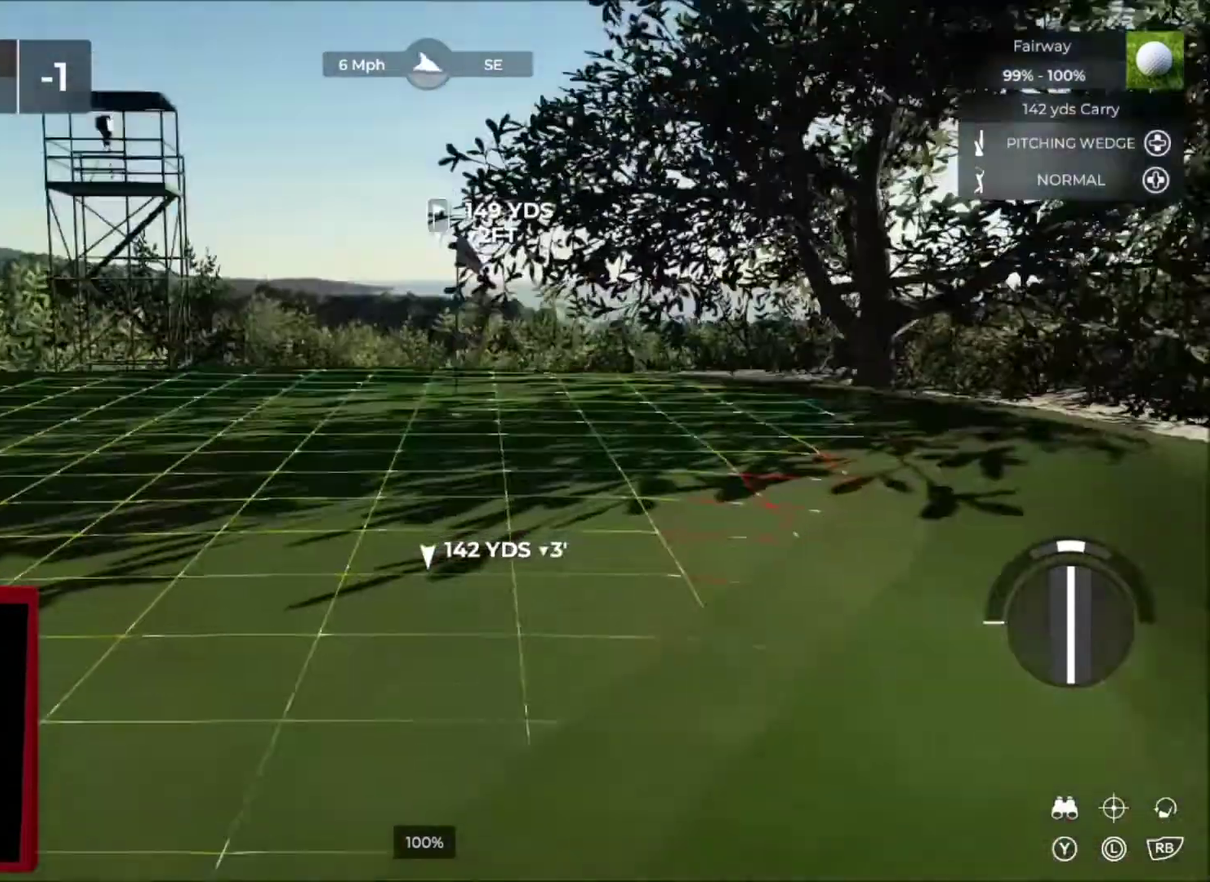
{"buttons": [], "left_stick": "up", "right_stick": "center", "events": [[67, "L2", "down"], [300, "right_stick", "center"], [334, "L2", "up"], [434, "left_stick", "up"]]}
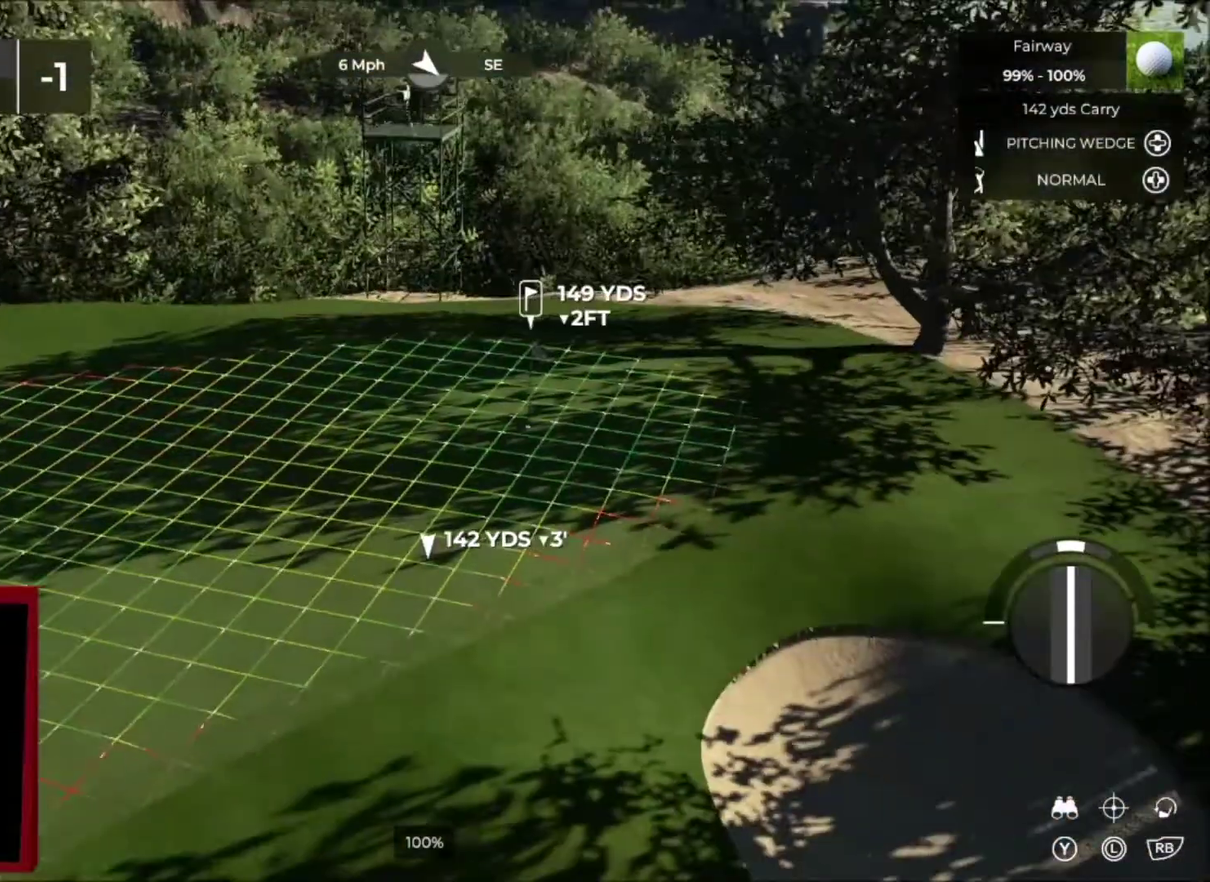
{"buttons": [], "left_stick": "up", "right_stick": "center", "events": []}
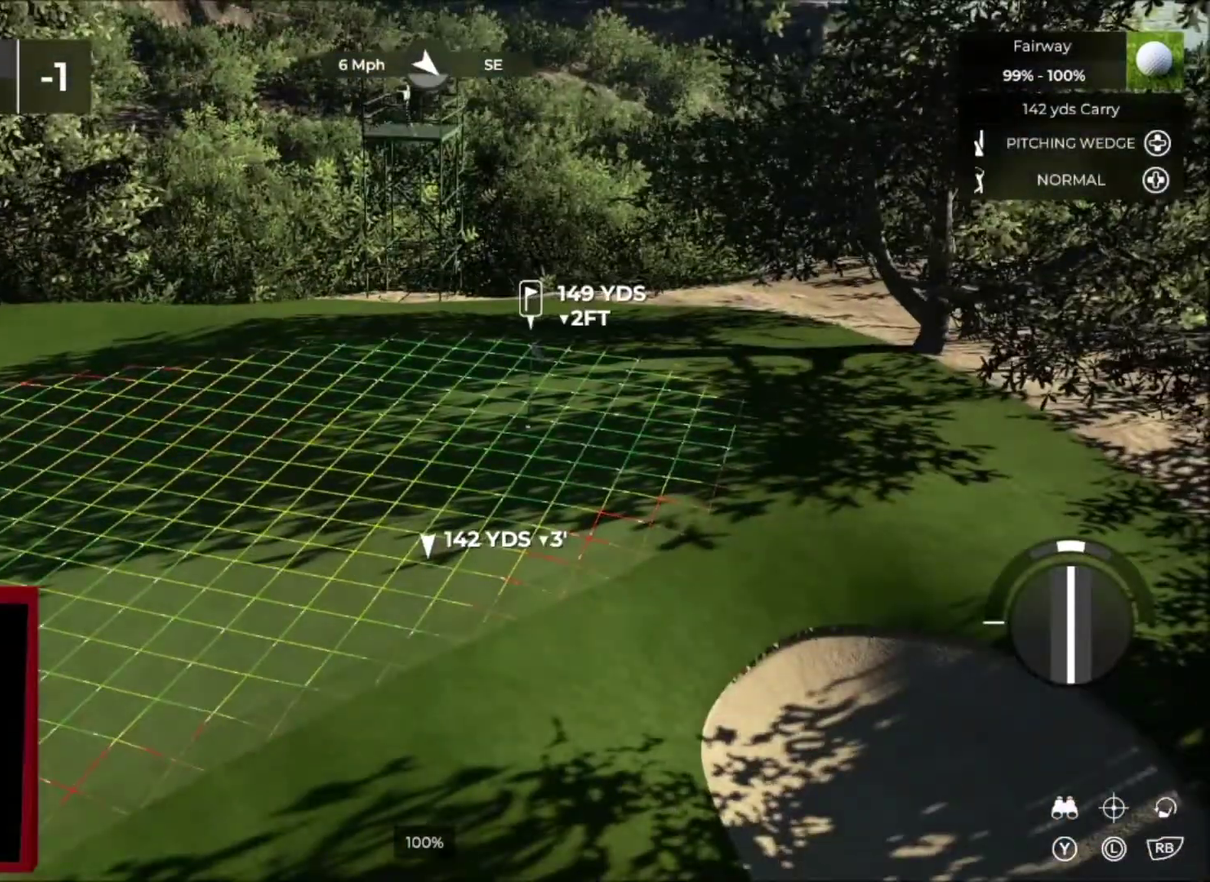
{"buttons": [], "left_stick": "center", "right_stick": "left", "events": [[334, "right_stick", "left"], [501, "left_stick", "center"]]}
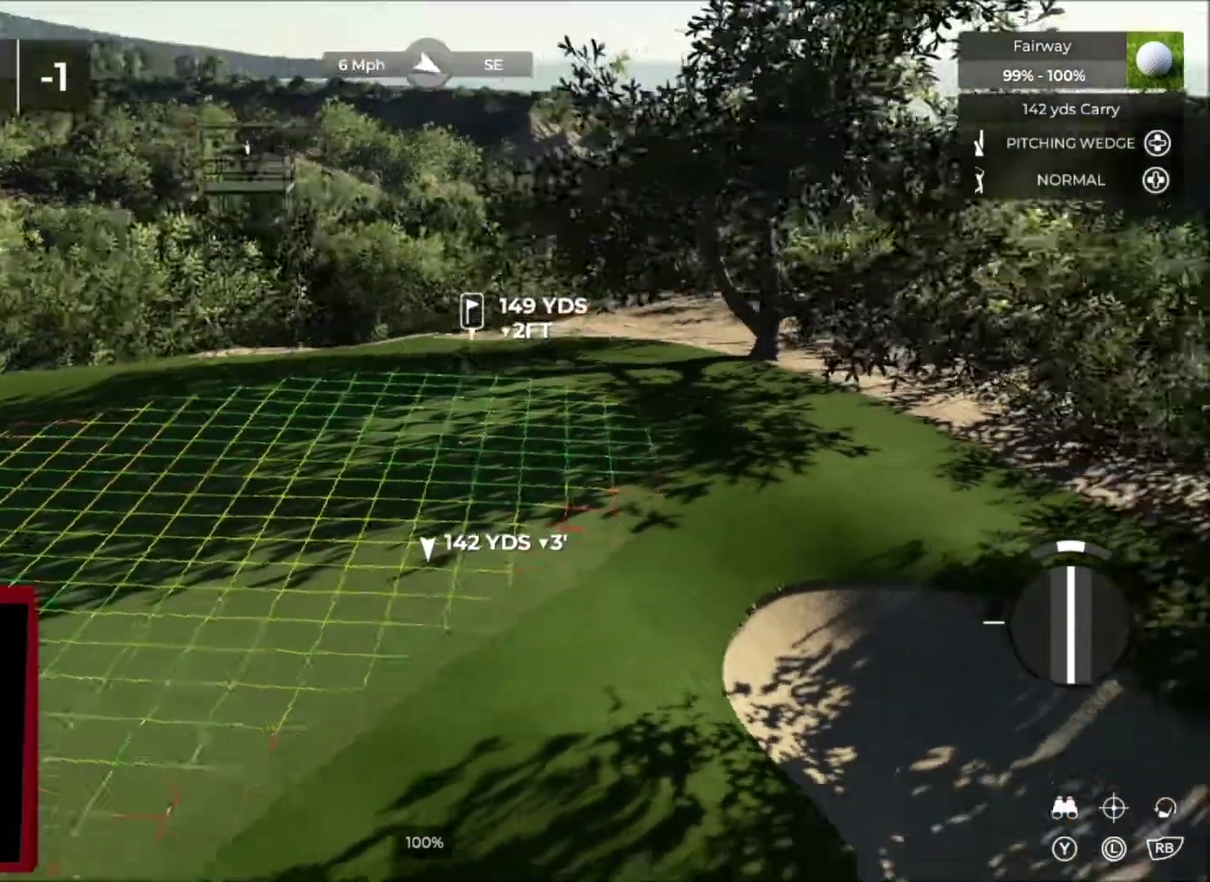
{"buttons": [], "left_stick": "center", "right_stick": "center", "events": [[66, "right_stick", "center"], [233, "left_stick", "up-left"], [400, "left_stick", "center"]]}